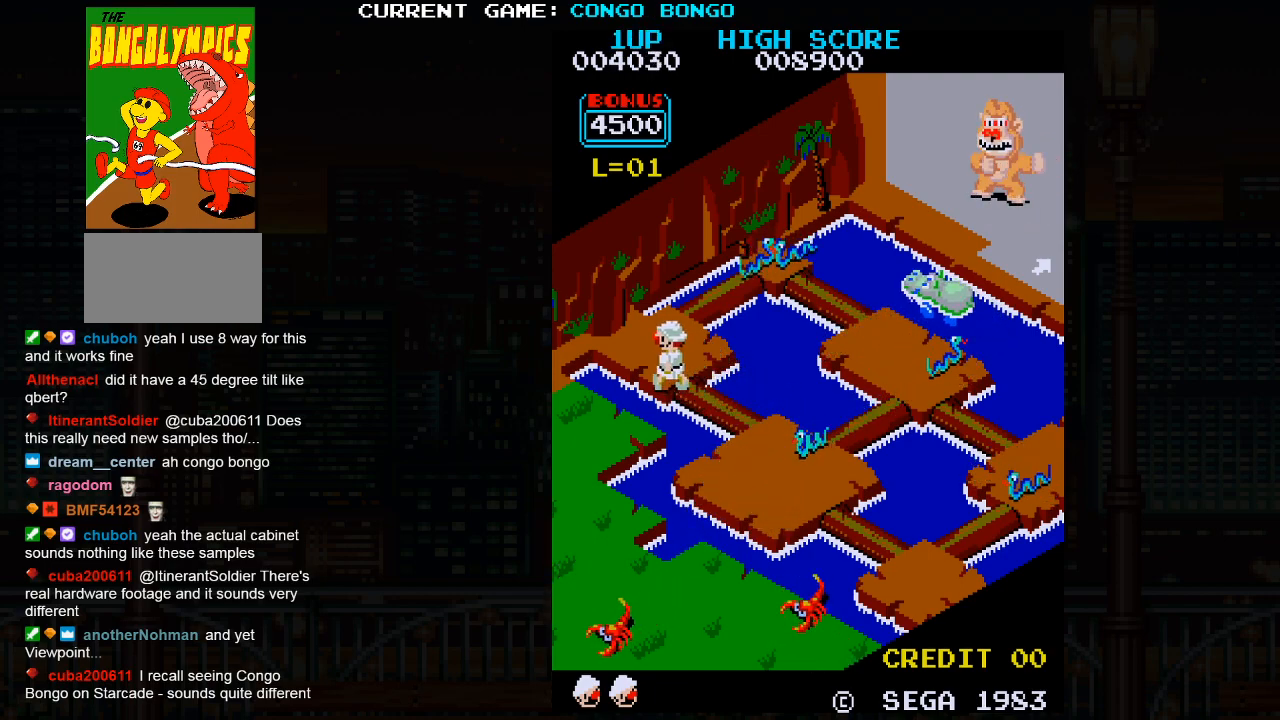
Gameplay with a controller (arcade stick); each line is a JSON object with the inputs held at the frame after it. "events" lists button and stick changes between this image and that frame as [ms after this image, input, new state], when the widget could be followed in between. Not read: L3 R3.
{"buttons": [], "left_stick": "center", "events": [[467, "left_stick", "center"]]}
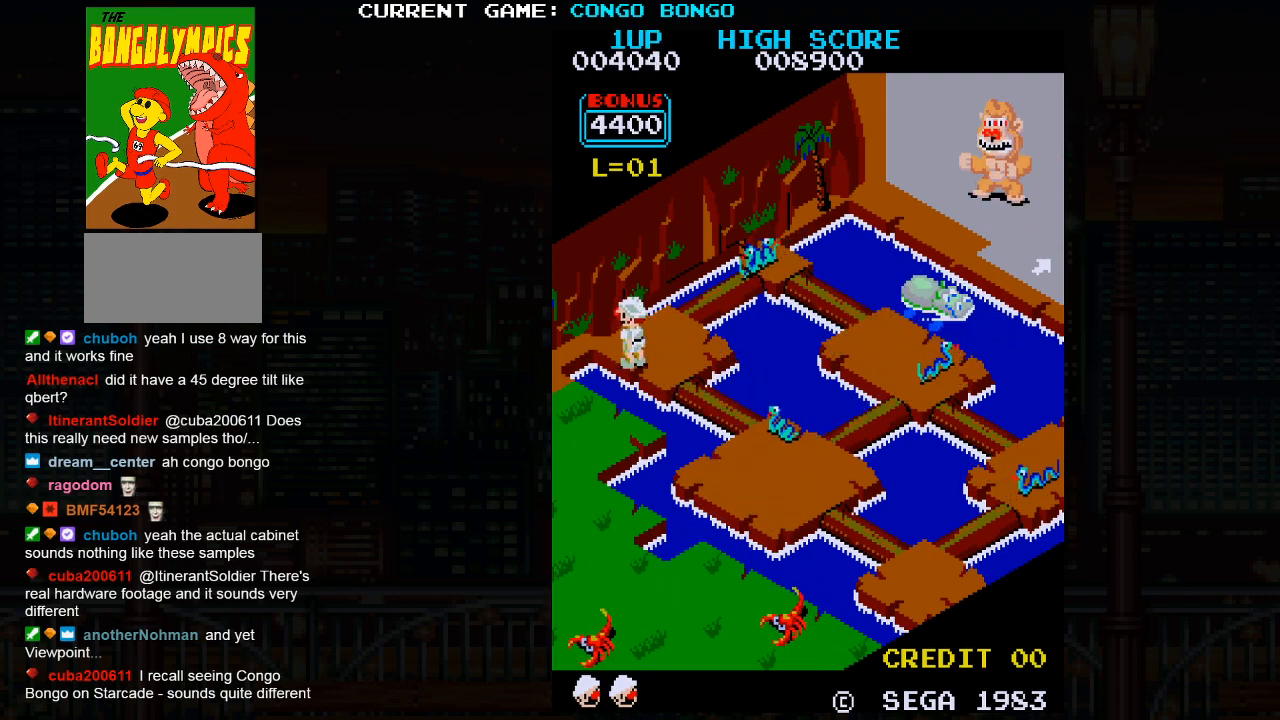
{"buttons": [], "left_stick": "right", "events": [[167, "left_stick", "right"]]}
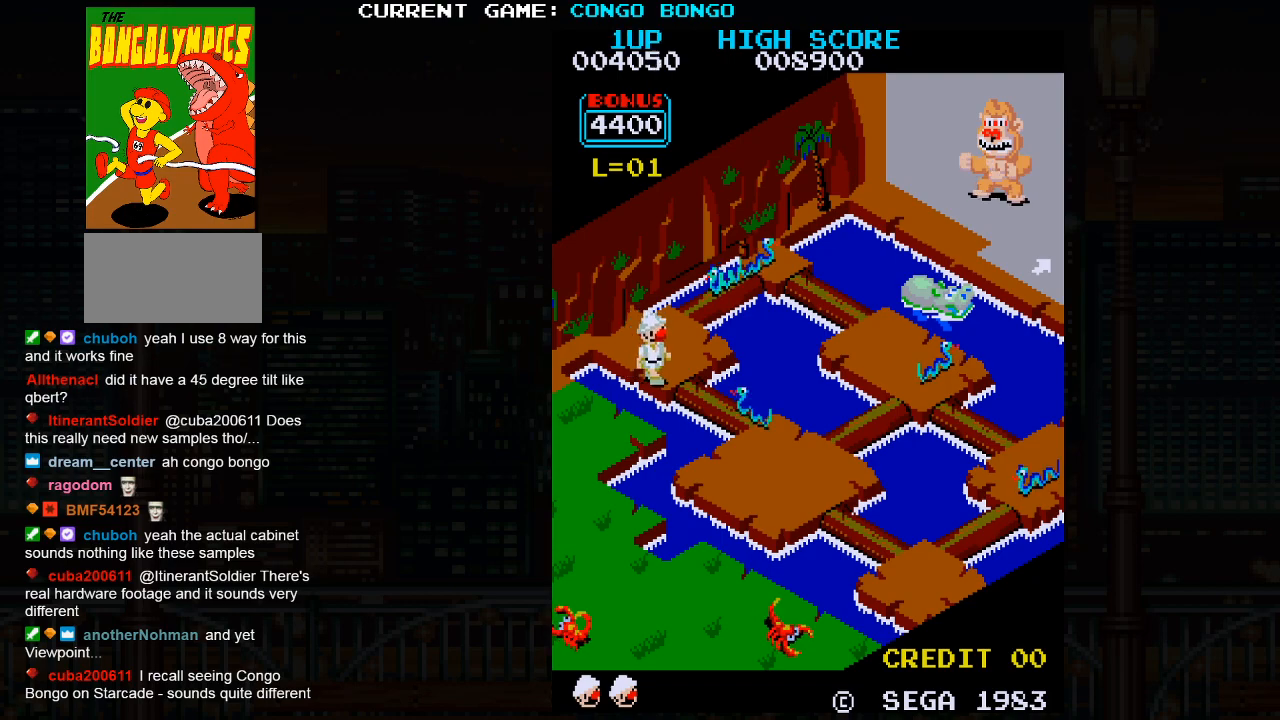
{"buttons": [], "left_stick": "right", "events": [[350, "SQUARE", "down"], [467, "SQUARE", "up"]]}
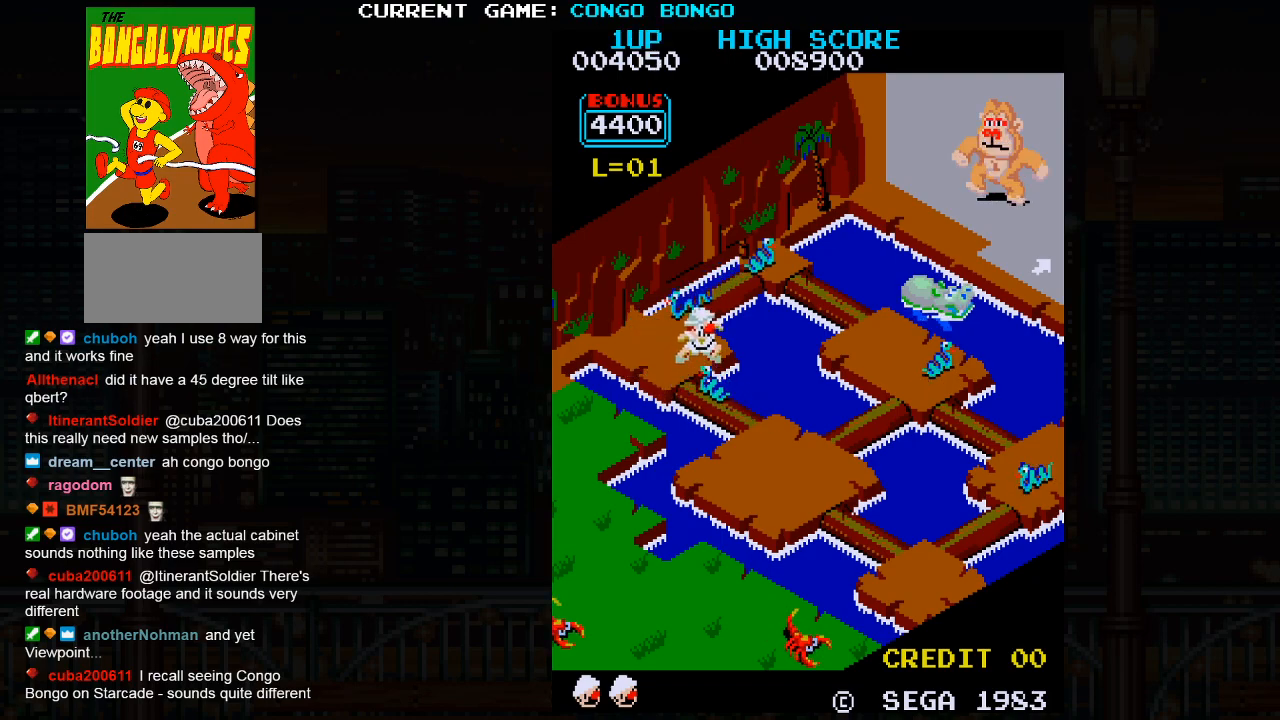
{"buttons": [], "left_stick": "right", "events": []}
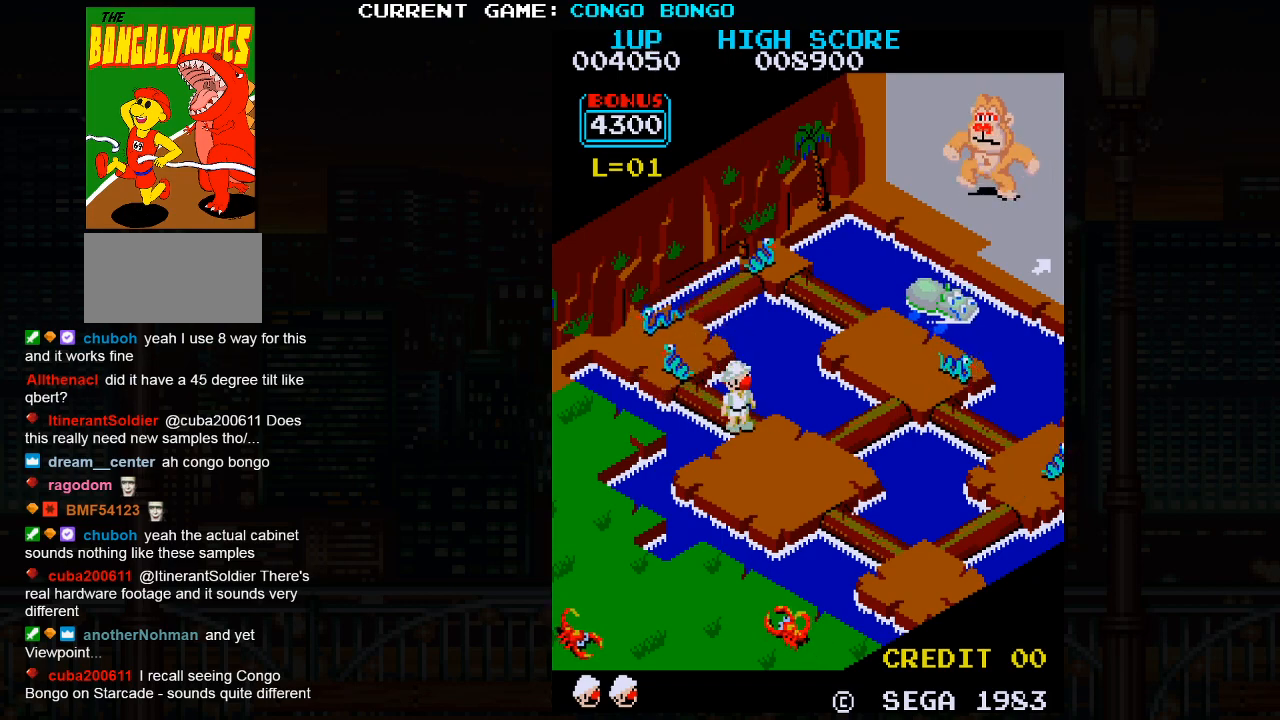
{"buttons": [], "left_stick": "right", "events": []}
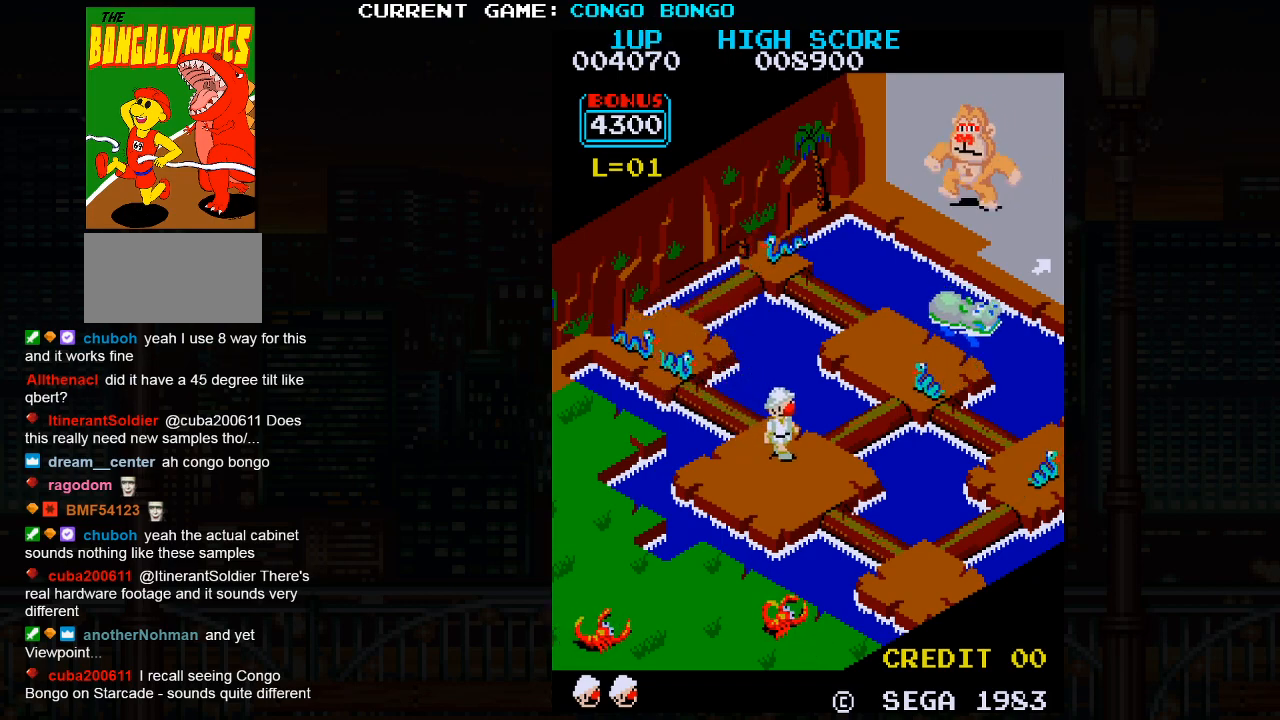
{"buttons": [], "left_stick": "up", "events": [[250, "left_stick", "up"]]}
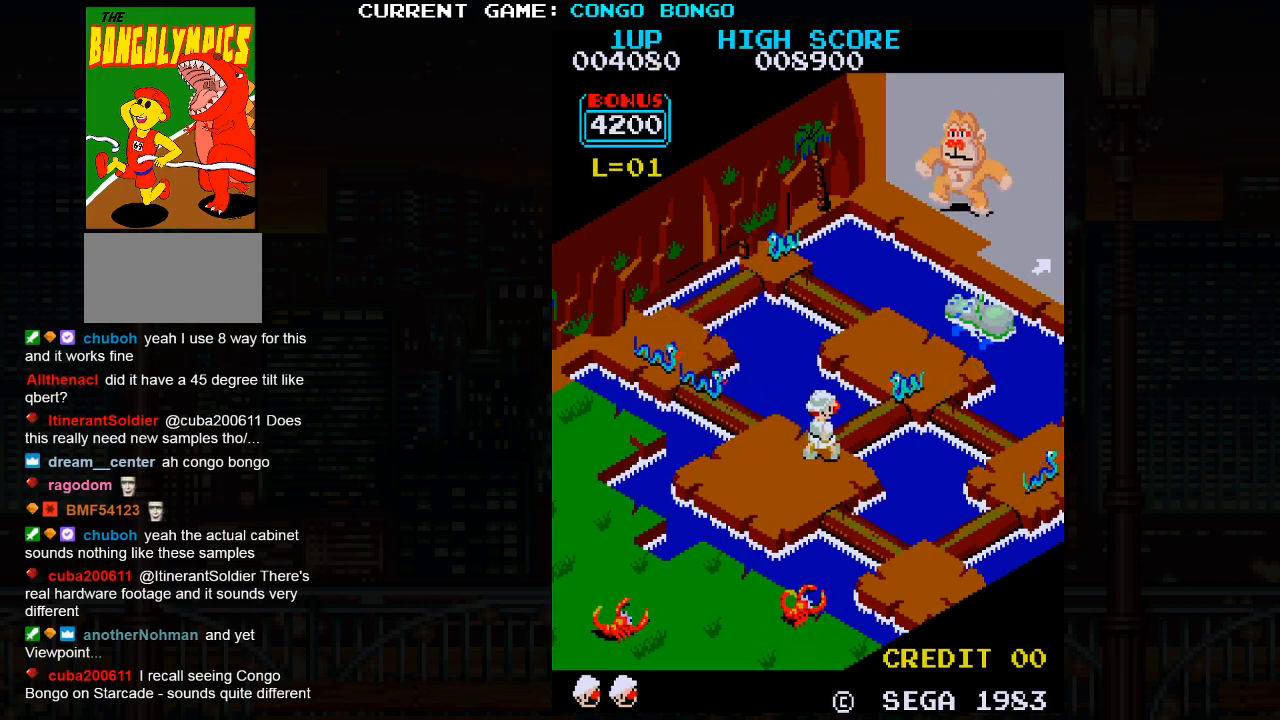
{"buttons": ["SQUARE"], "left_stick": "up", "events": [[400, "SQUARE", "down"]]}
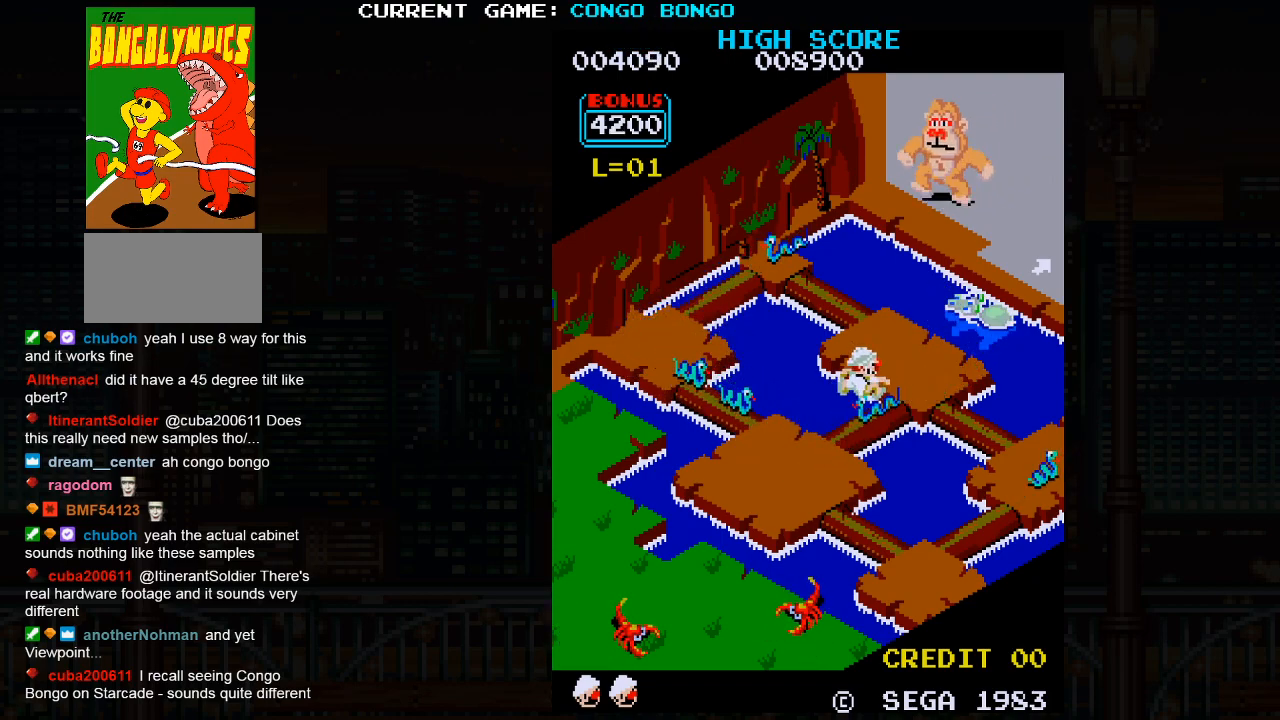
{"buttons": [], "left_stick": "up", "events": [[33, "SQUARE", "up"]]}
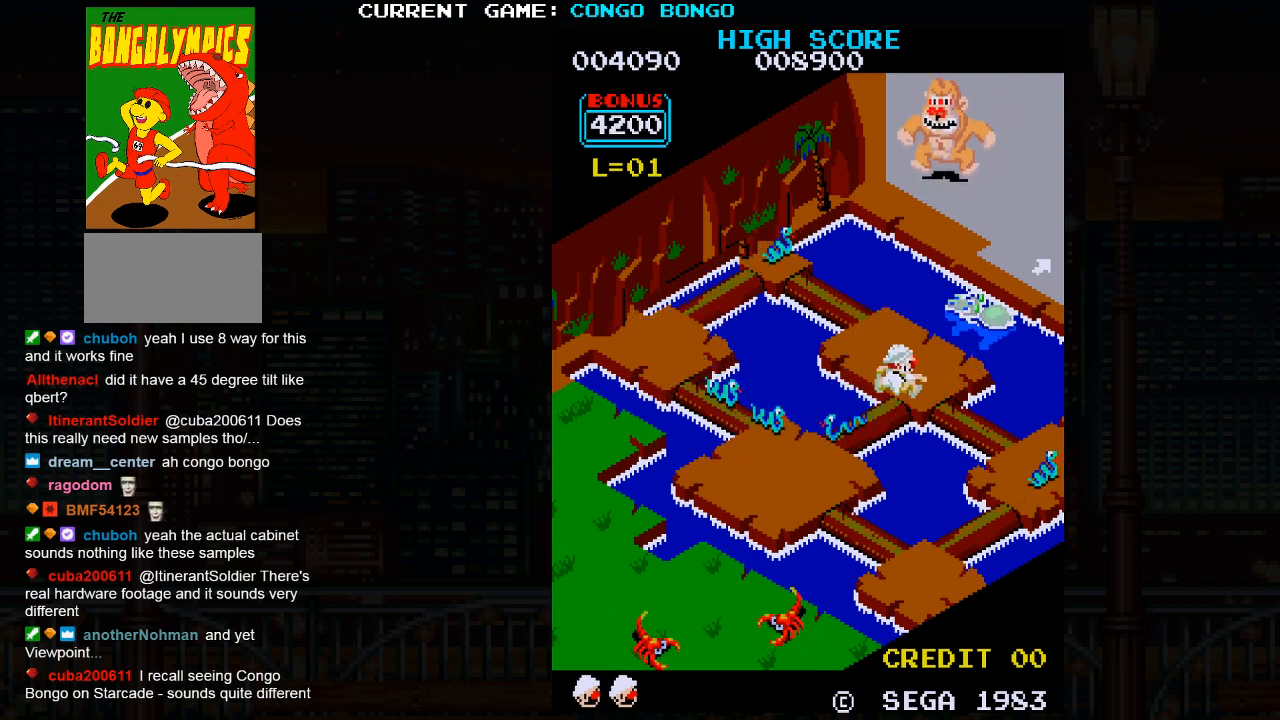
{"buttons": [], "left_stick": "up", "events": []}
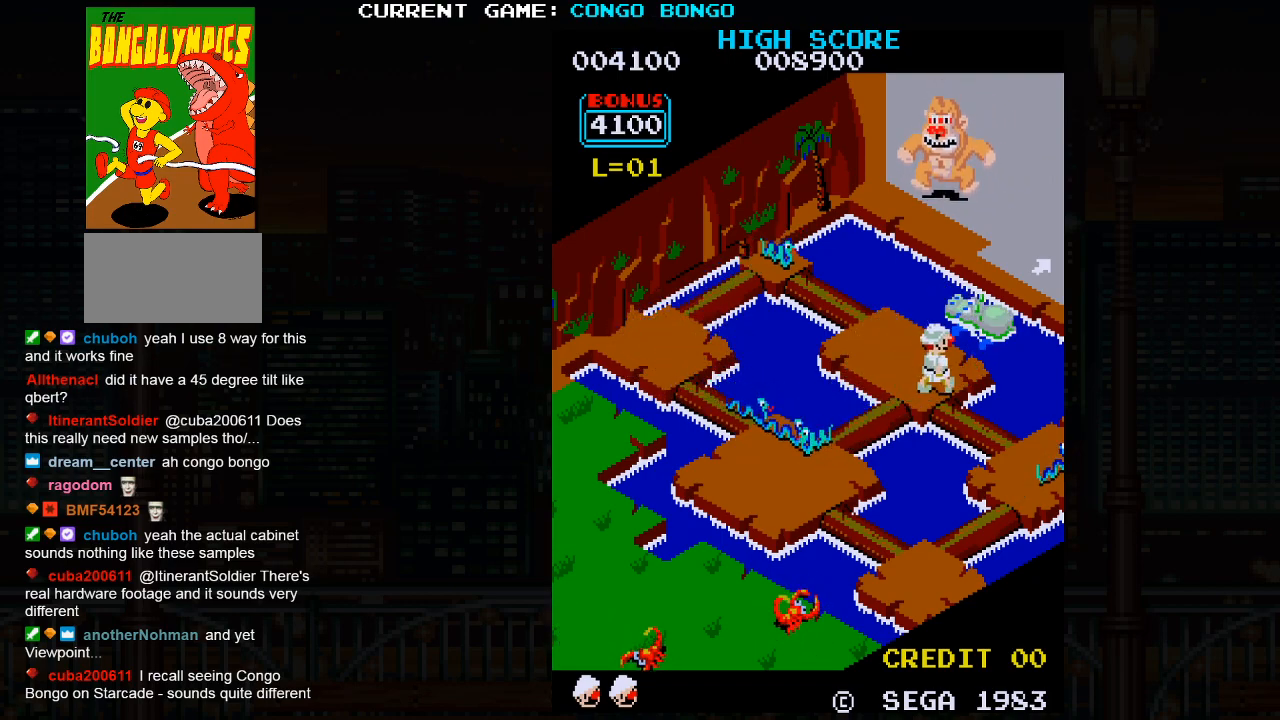
{"buttons": [], "left_stick": "left", "events": [[33, "left_stick", "left"]]}
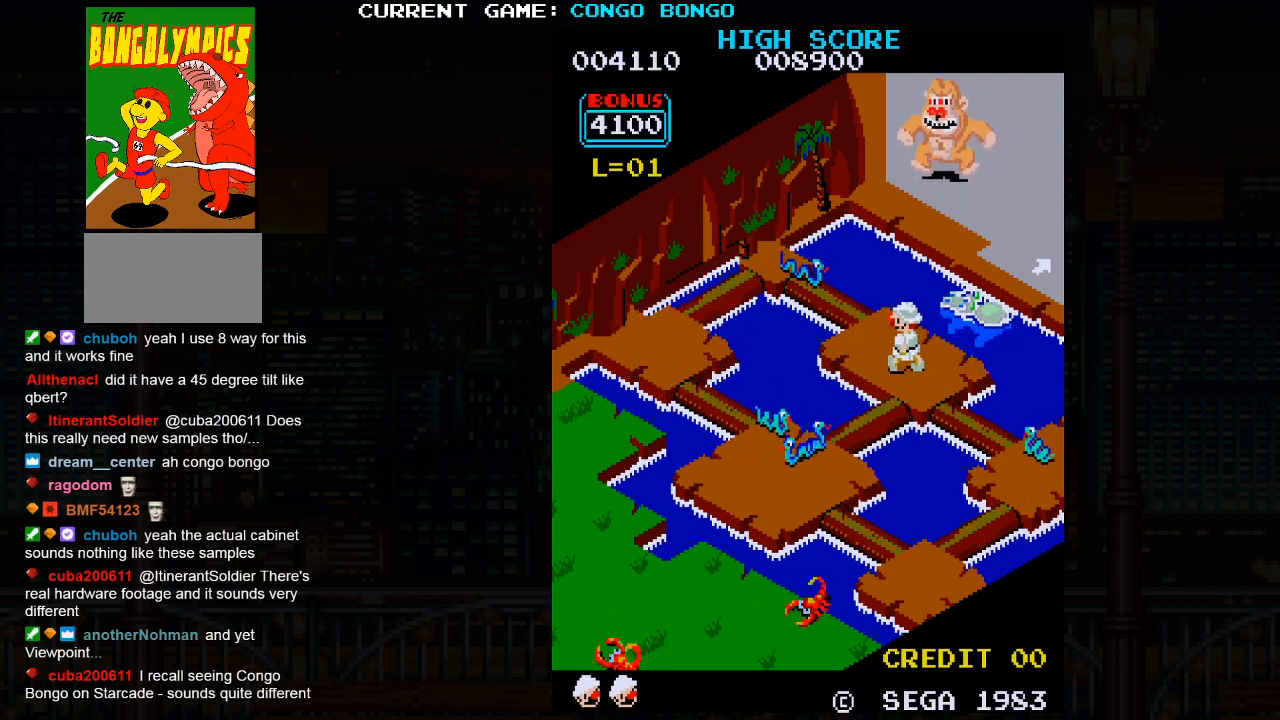
{"buttons": [], "left_stick": "right", "events": [[433, "left_stick", "center"], [483, "left_stick", "right"]]}
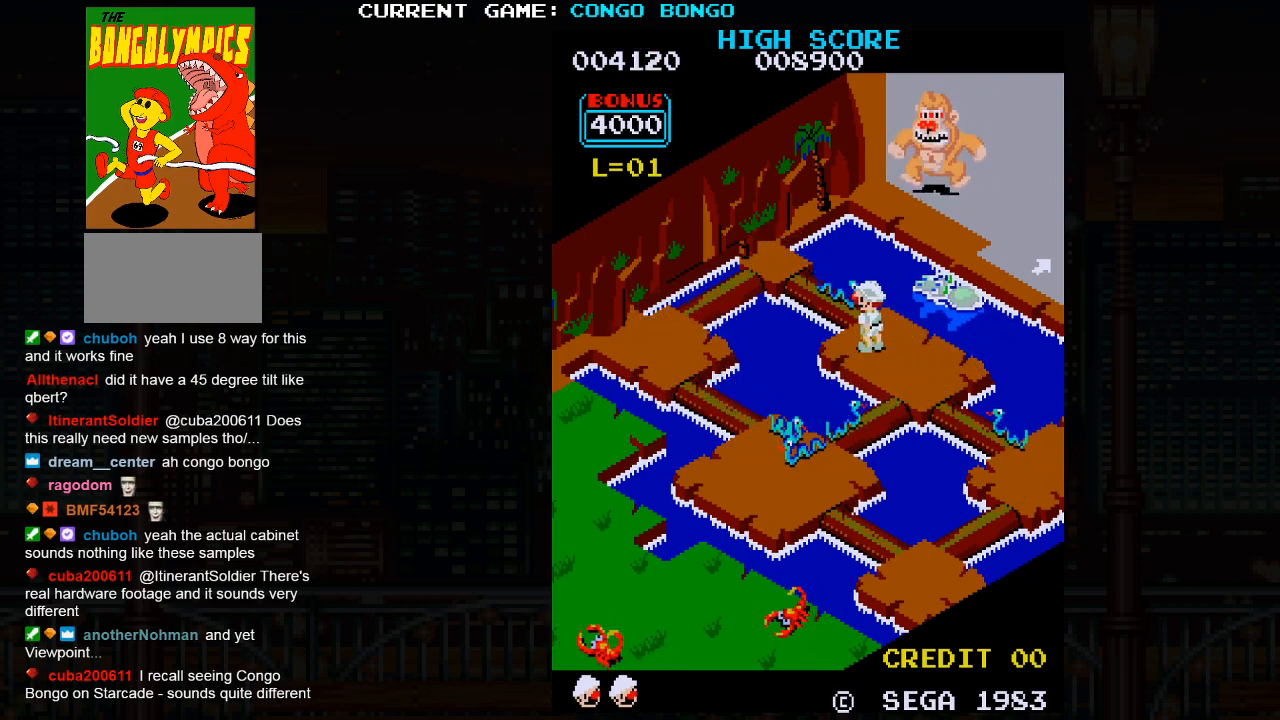
{"buttons": ["SQUARE"], "left_stick": "up", "events": [[67, "left_stick", "up"], [500, "SQUARE", "down"]]}
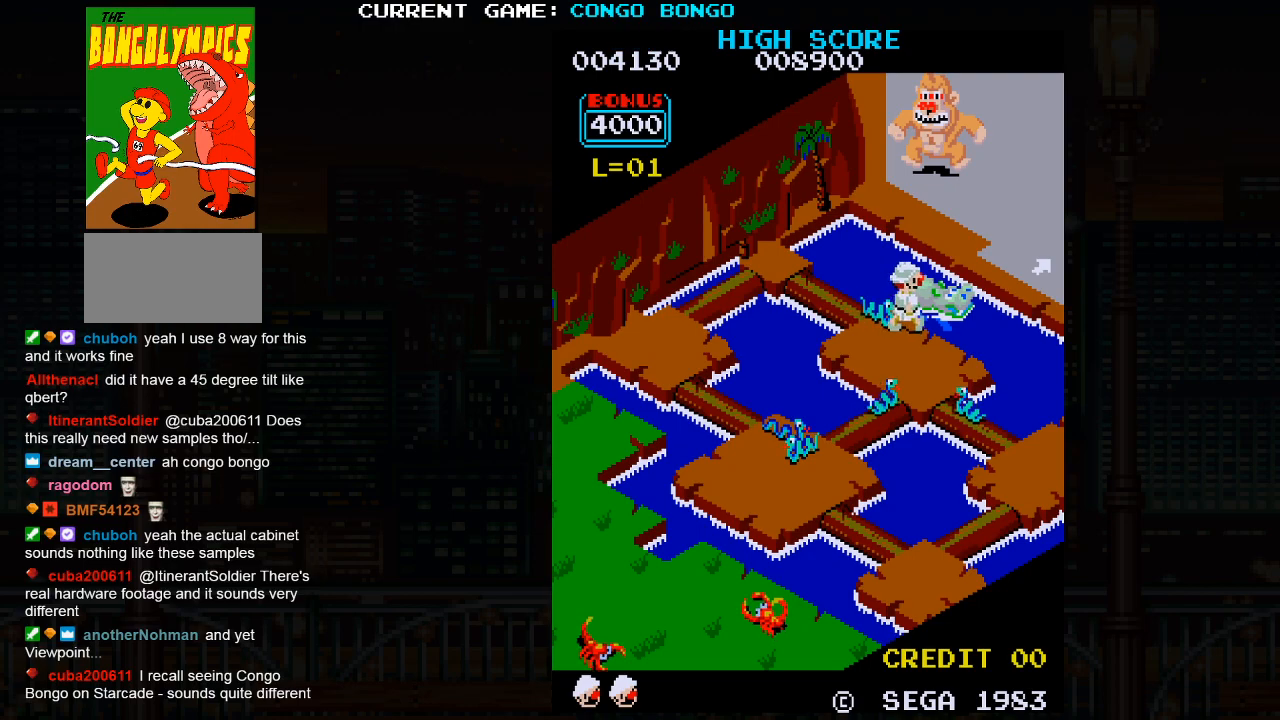
{"buttons": [], "left_stick": "up", "events": [[117, "SQUARE", "up"]]}
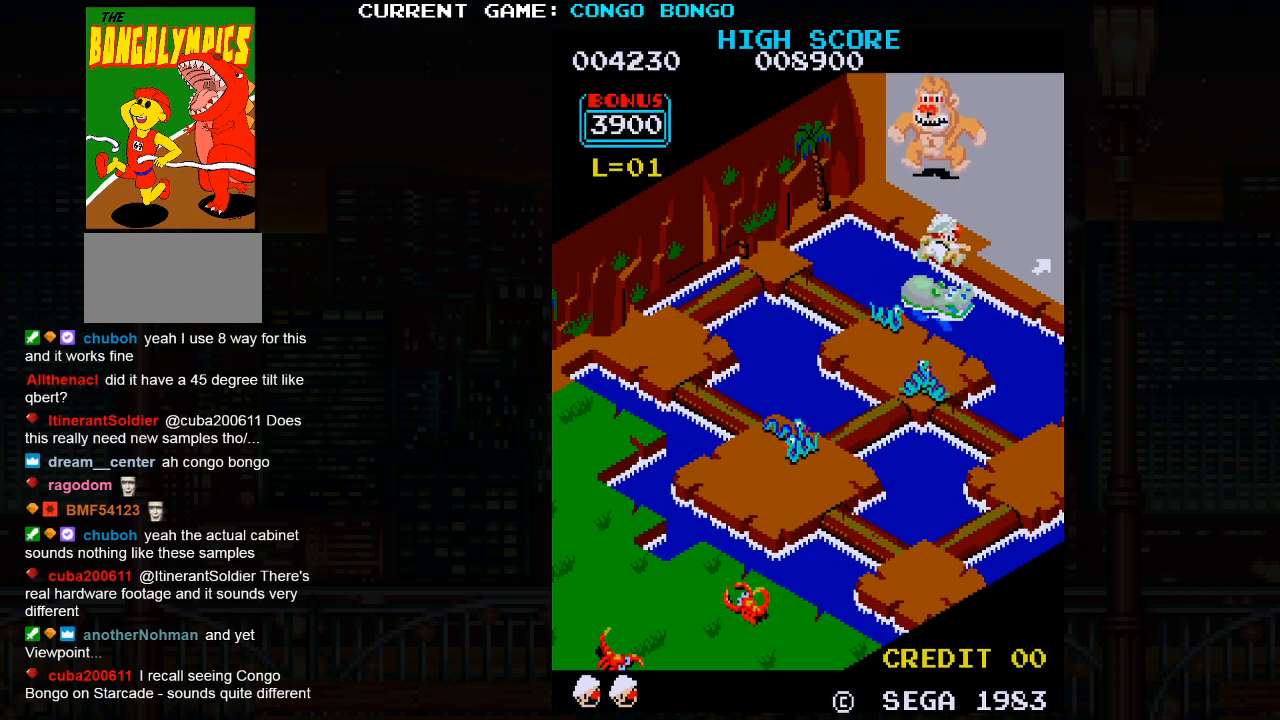
{"buttons": [], "left_stick": "up", "events": [[233, "SQUARE", "down"], [333, "SQUARE", "up"]]}
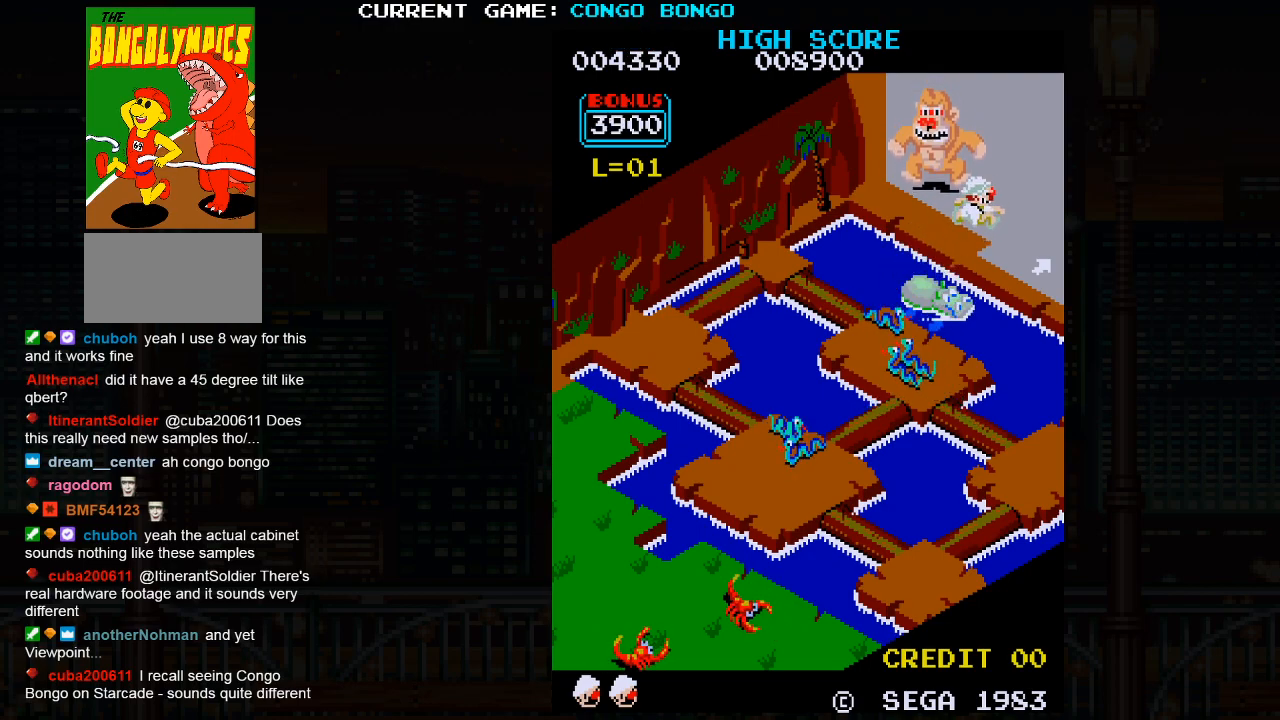
{"buttons": [], "left_stick": "up", "events": []}
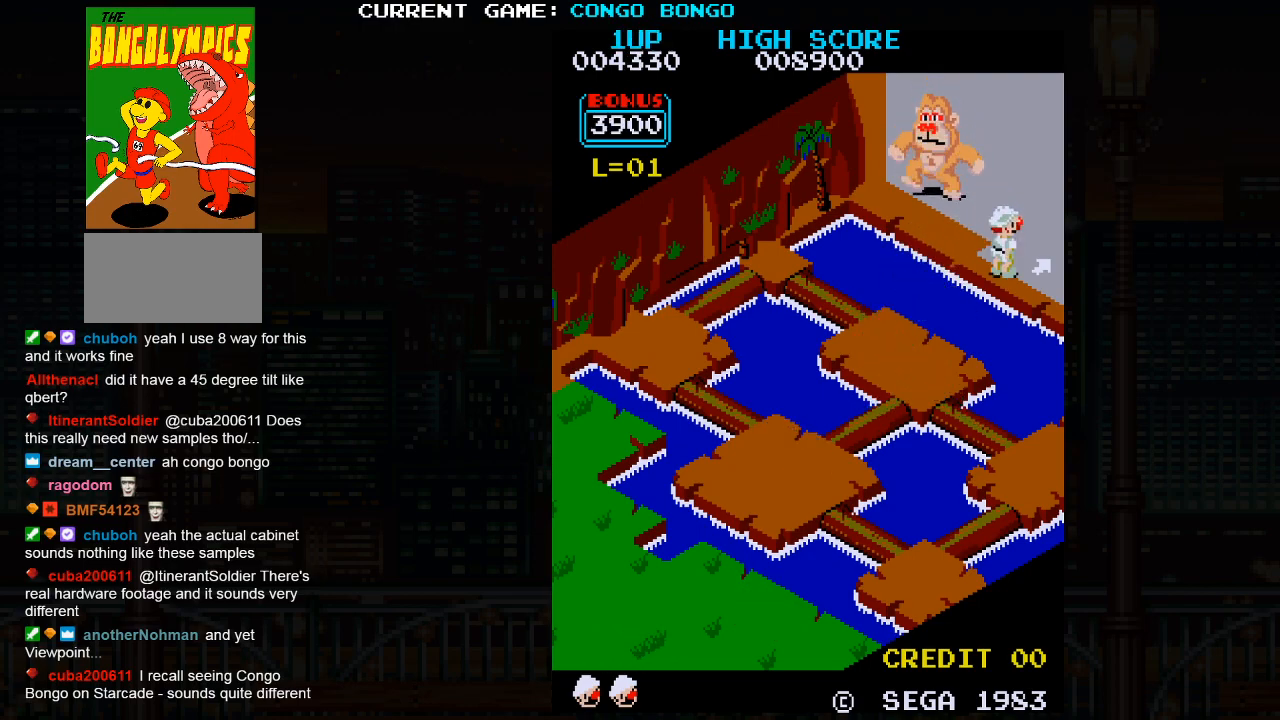
{"buttons": ["SQUARE"], "left_stick": "up", "events": [[250, "SQUARE", "down"], [267, "SQUARE", "up"], [483, "SQUARE", "down"]]}
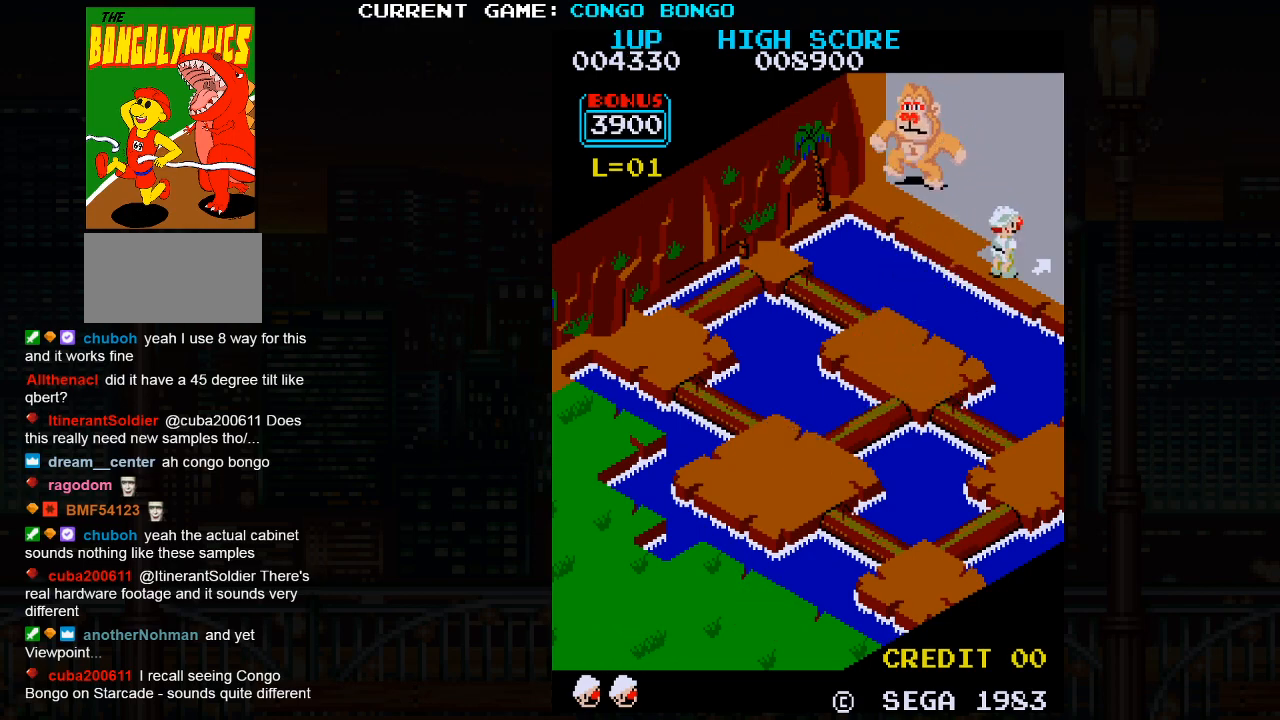
{"buttons": [], "left_stick": "center", "events": [[83, "SQUARE", "up"], [333, "left_stick", "center"]]}
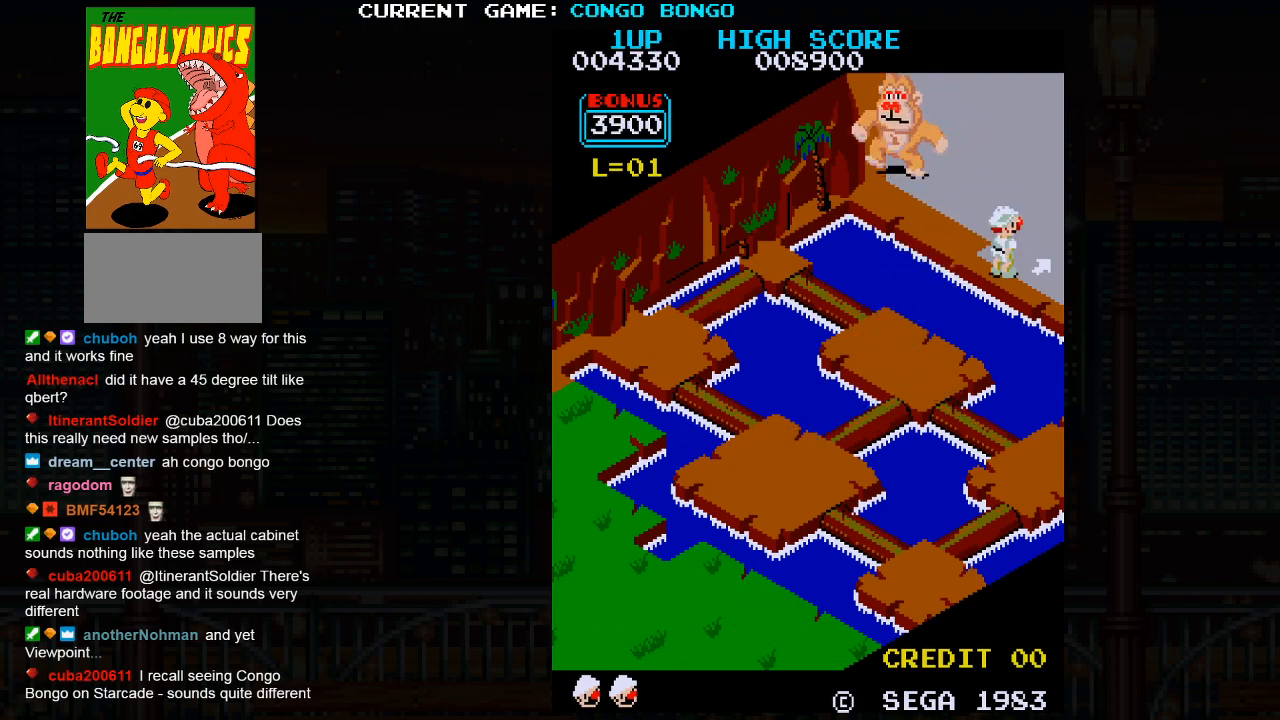
{"buttons": [], "left_stick": "center", "events": [[333, "left_stick", "right"], [500, "left_stick", "center"]]}
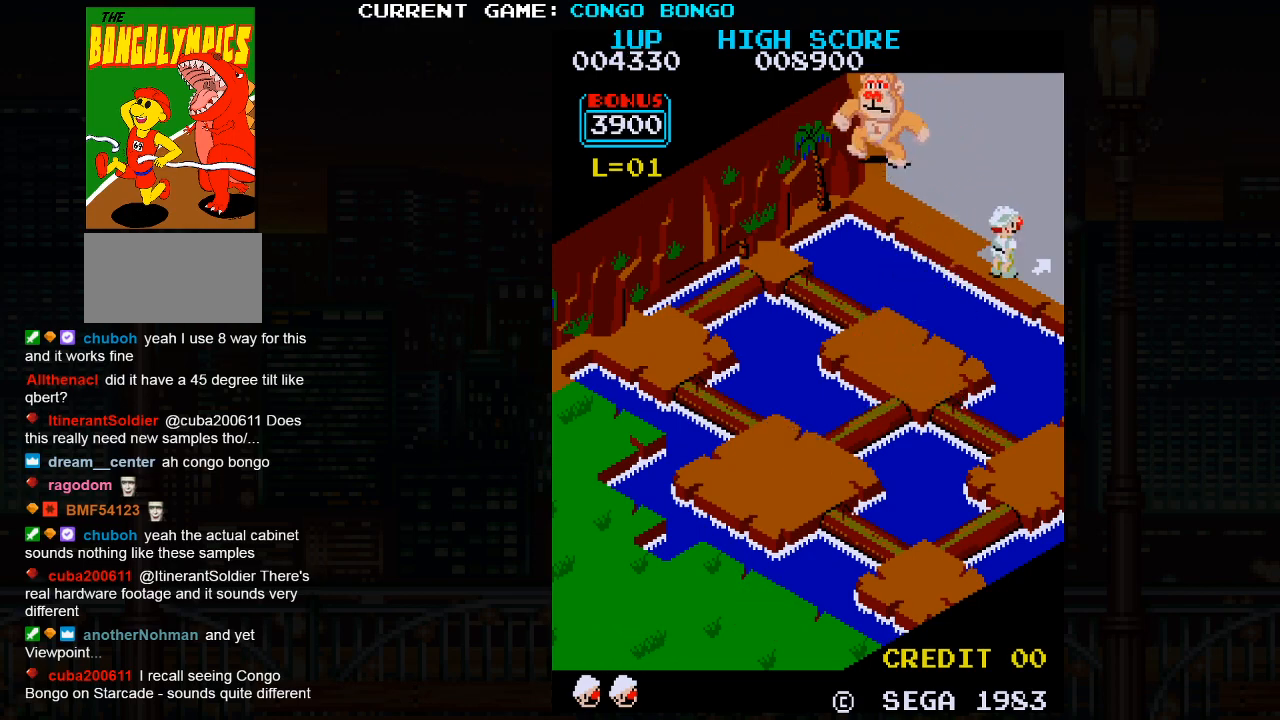
{"buttons": [], "left_stick": "center", "events": []}
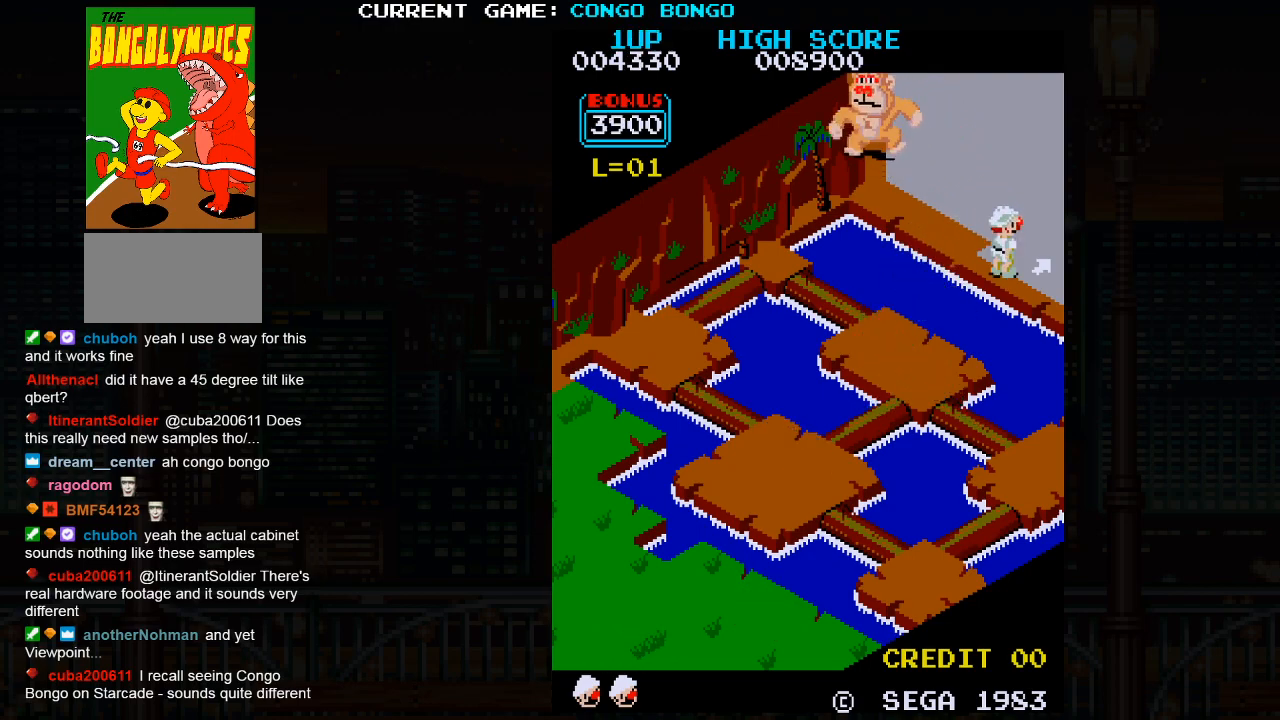
{"buttons": [], "left_stick": "right", "events": [[483, "left_stick", "right"]]}
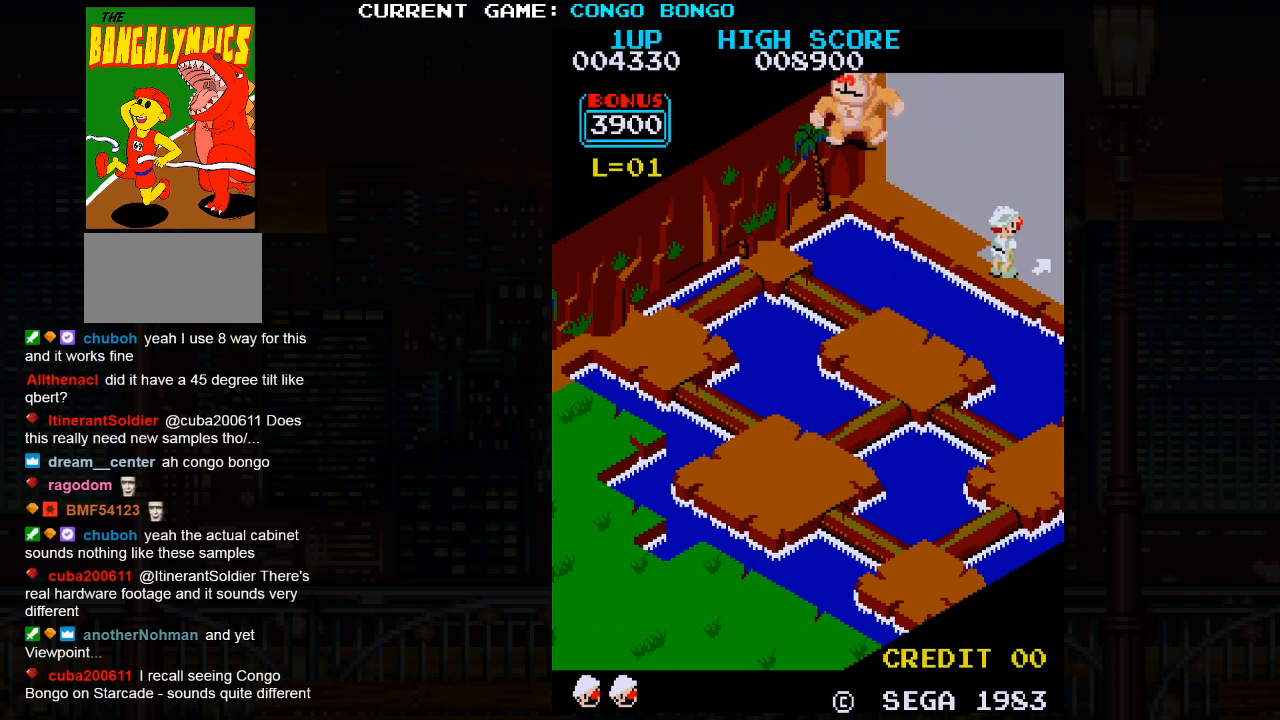
{"buttons": [], "left_stick": "center", "events": [[167, "left_stick", "center"]]}
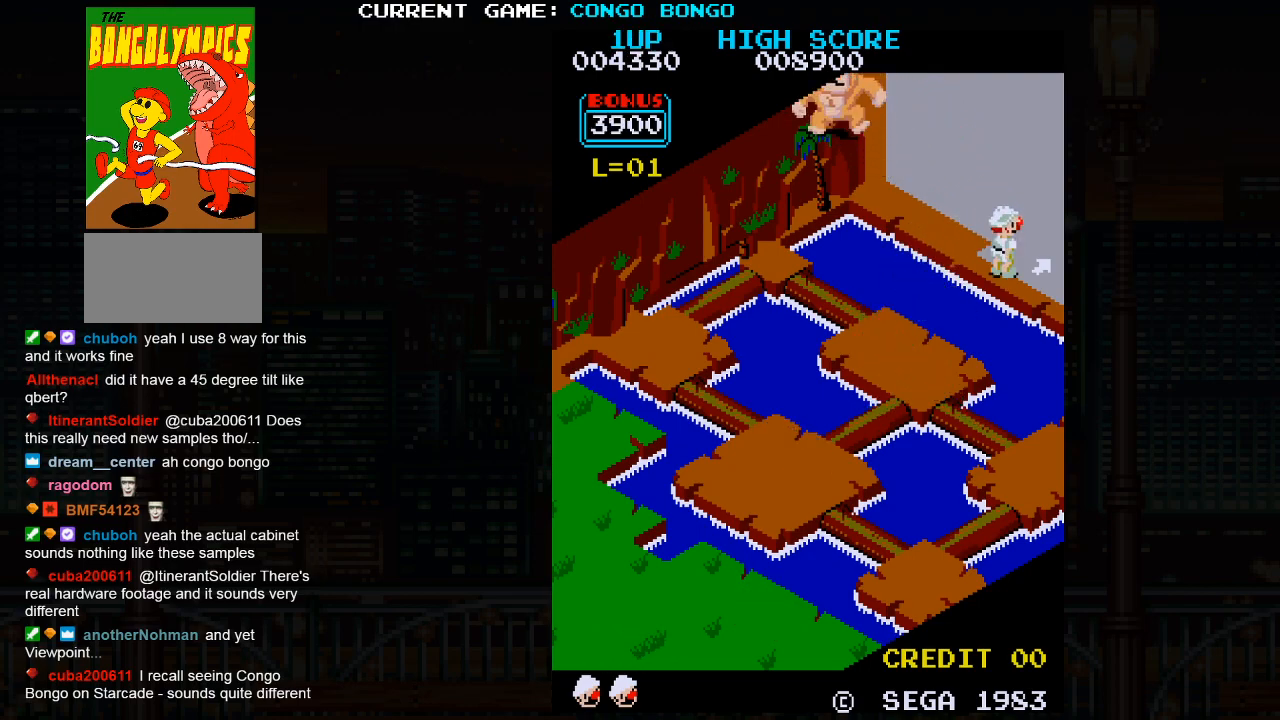
{"buttons": [], "left_stick": "center", "events": []}
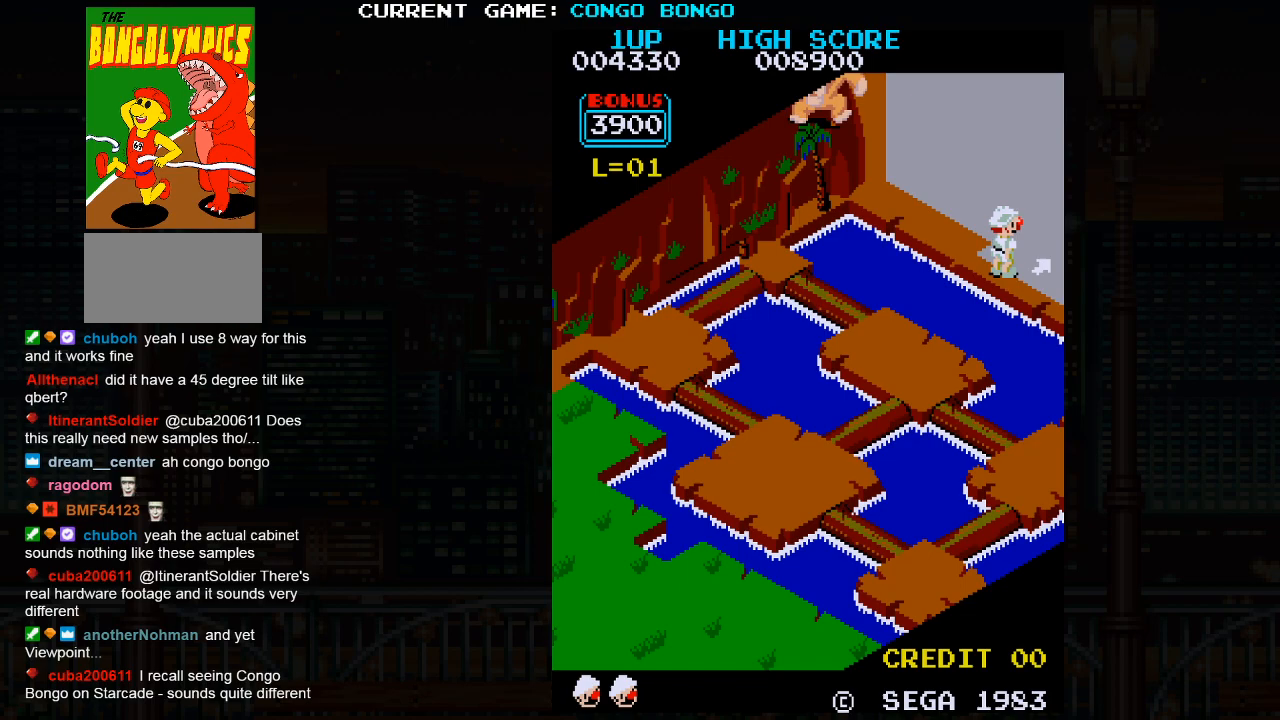
{"buttons": [], "left_stick": "center", "events": []}
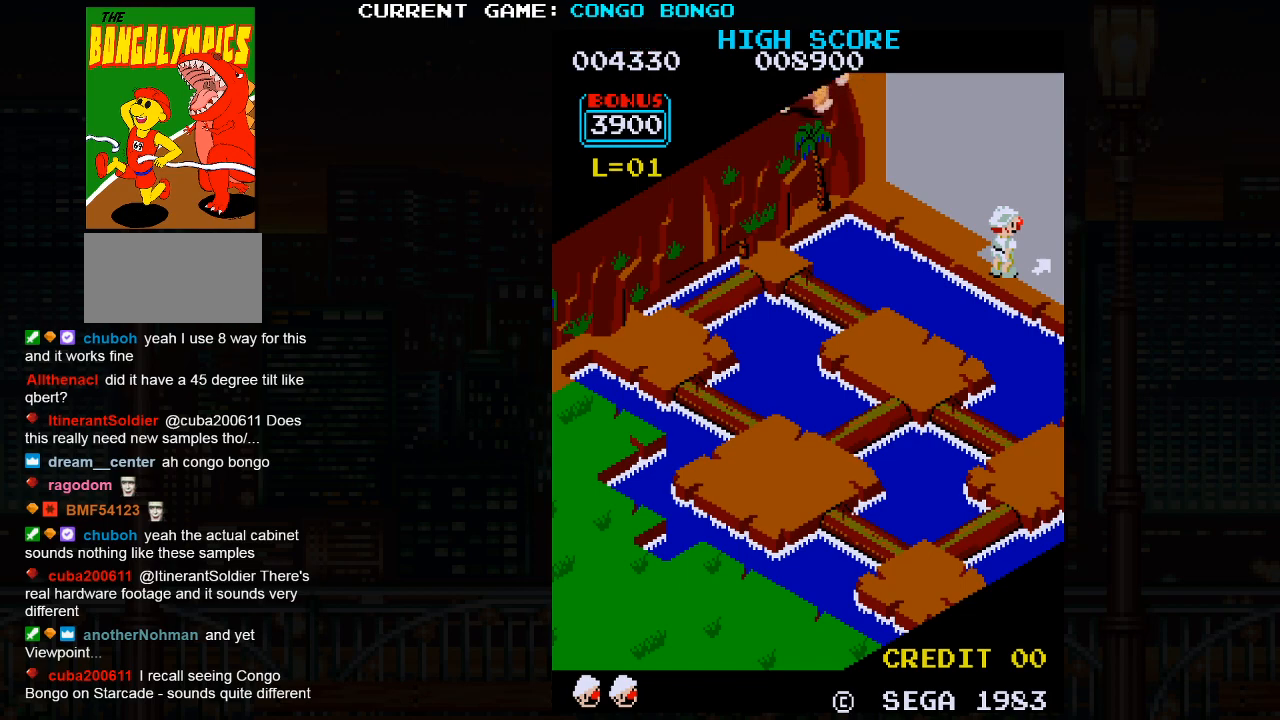
{"buttons": [], "left_stick": "center", "events": []}
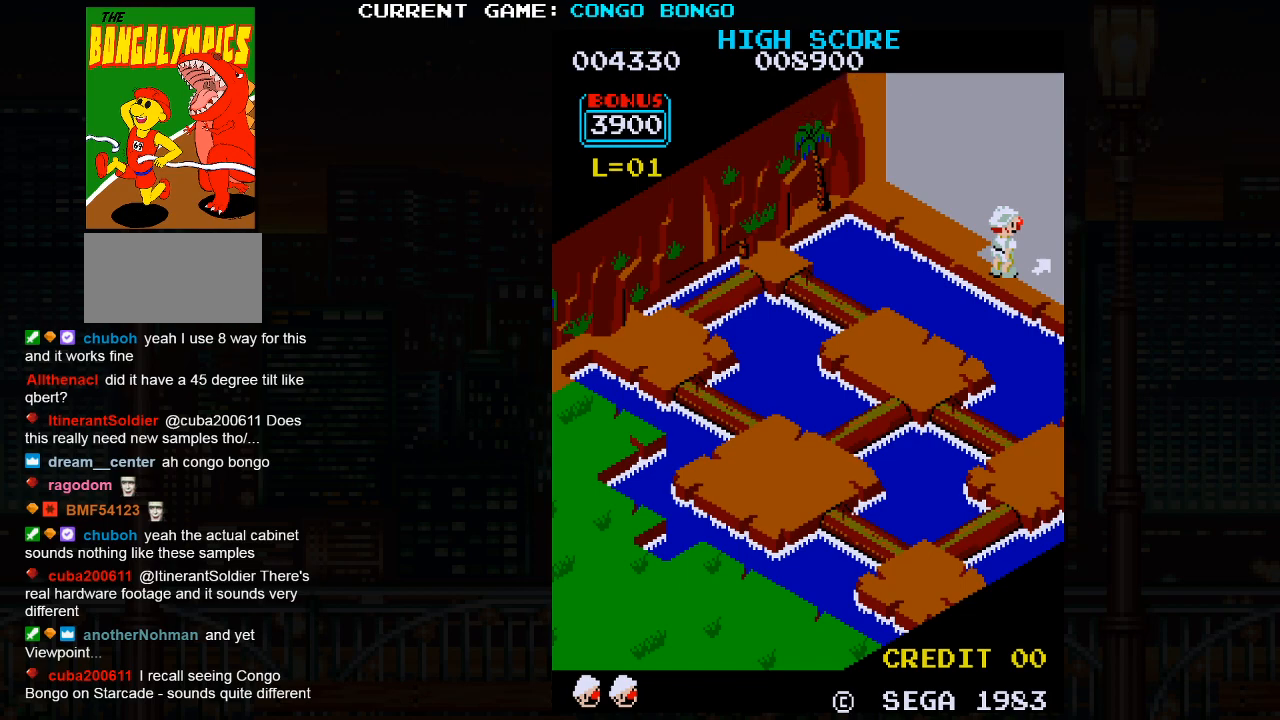
{"buttons": [], "left_stick": "center", "events": []}
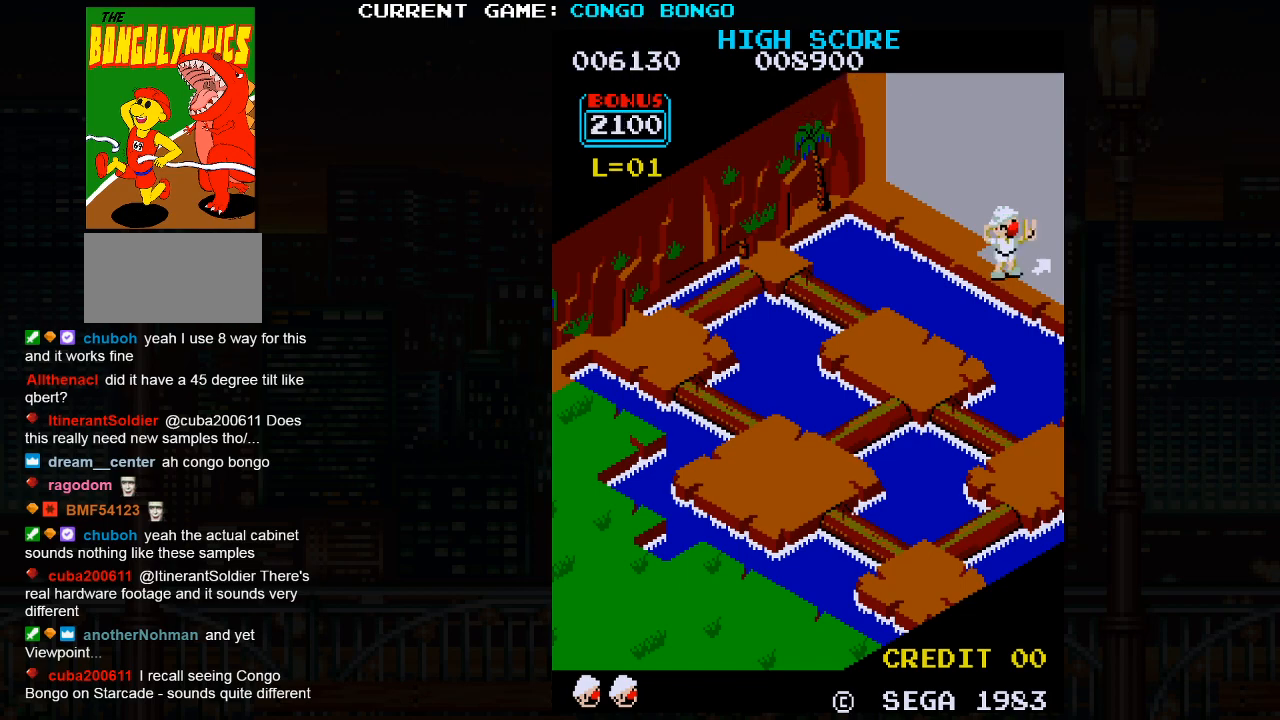
{"buttons": [], "left_stick": "center", "events": []}
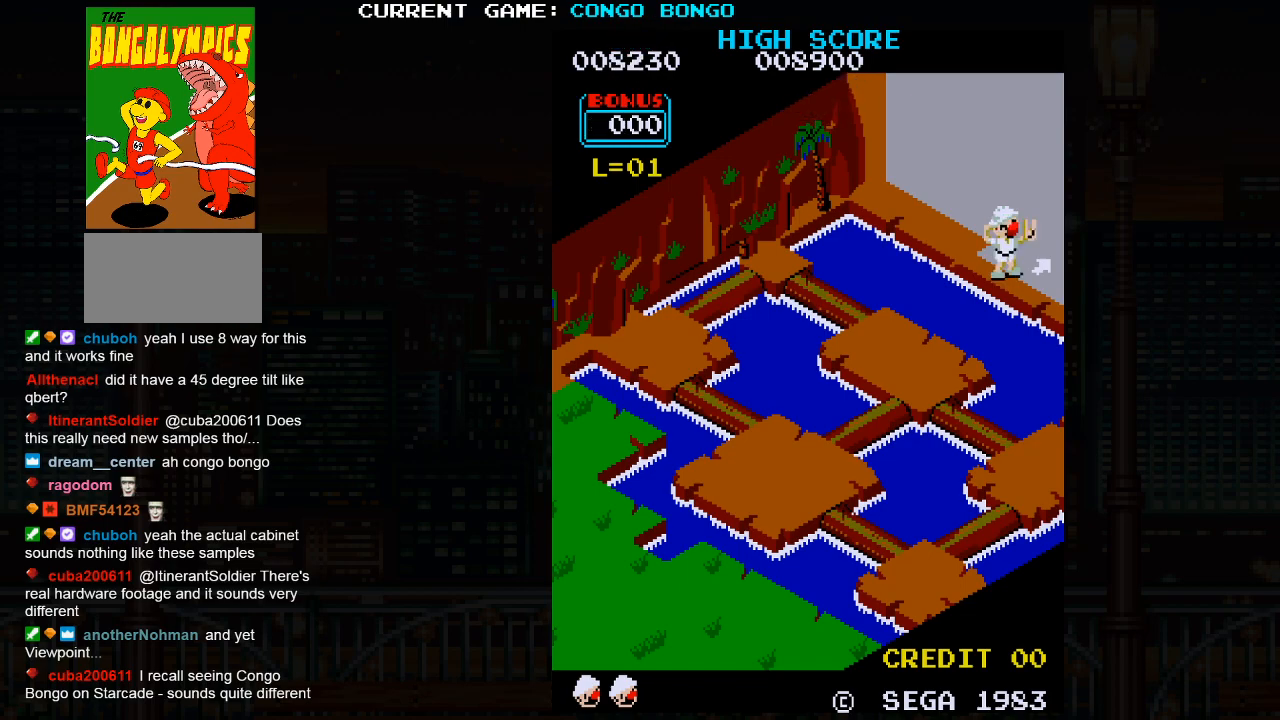
{"buttons": [], "left_stick": "center", "events": []}
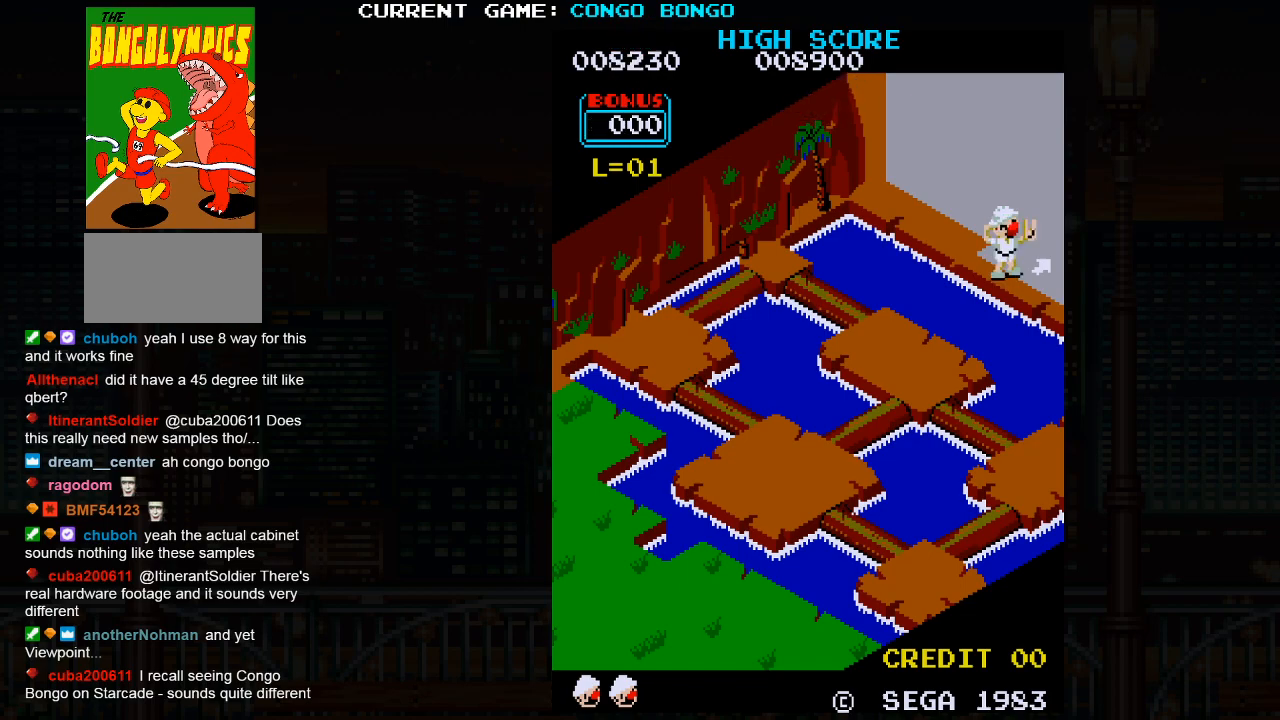
{"buttons": [], "left_stick": "center", "events": []}
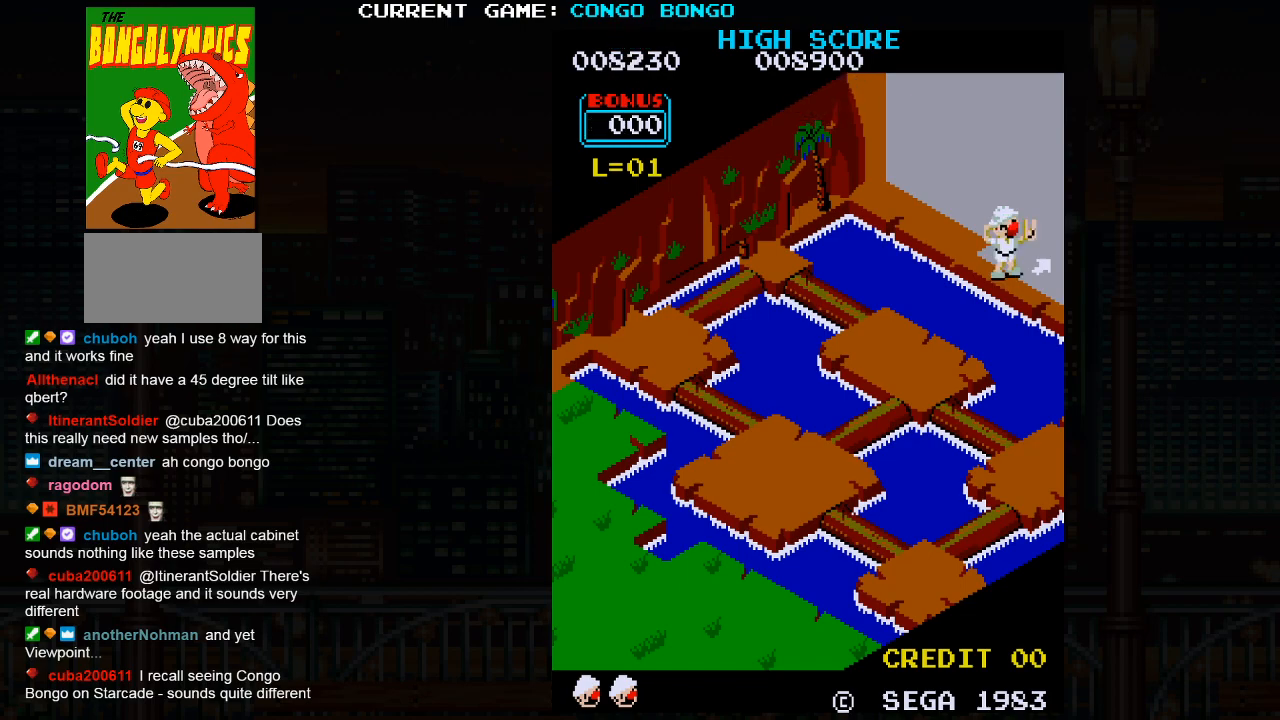
{"buttons": [], "left_stick": "center", "events": []}